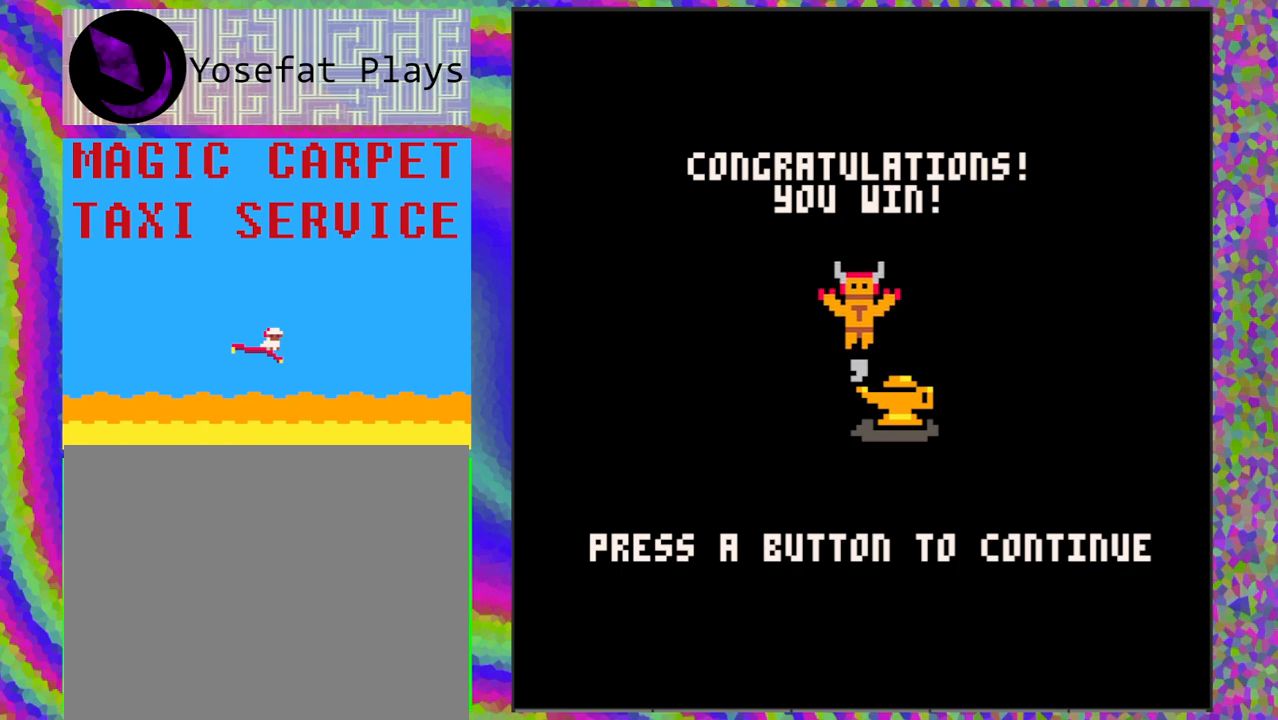
Gameplay with a controller (Nintendo layout); each line is a JSON object with the inputs held at the frame after it. "events" lists button and stick changes between this image and that frame as [ms after this image, input, new state], when the widget could be followed in between. Not read: L1 L2 L3 R1 R2 R3 right_stick.
{"buttons": ["B"], "left_stick": "center", "events": [[450, "B", "down"]]}
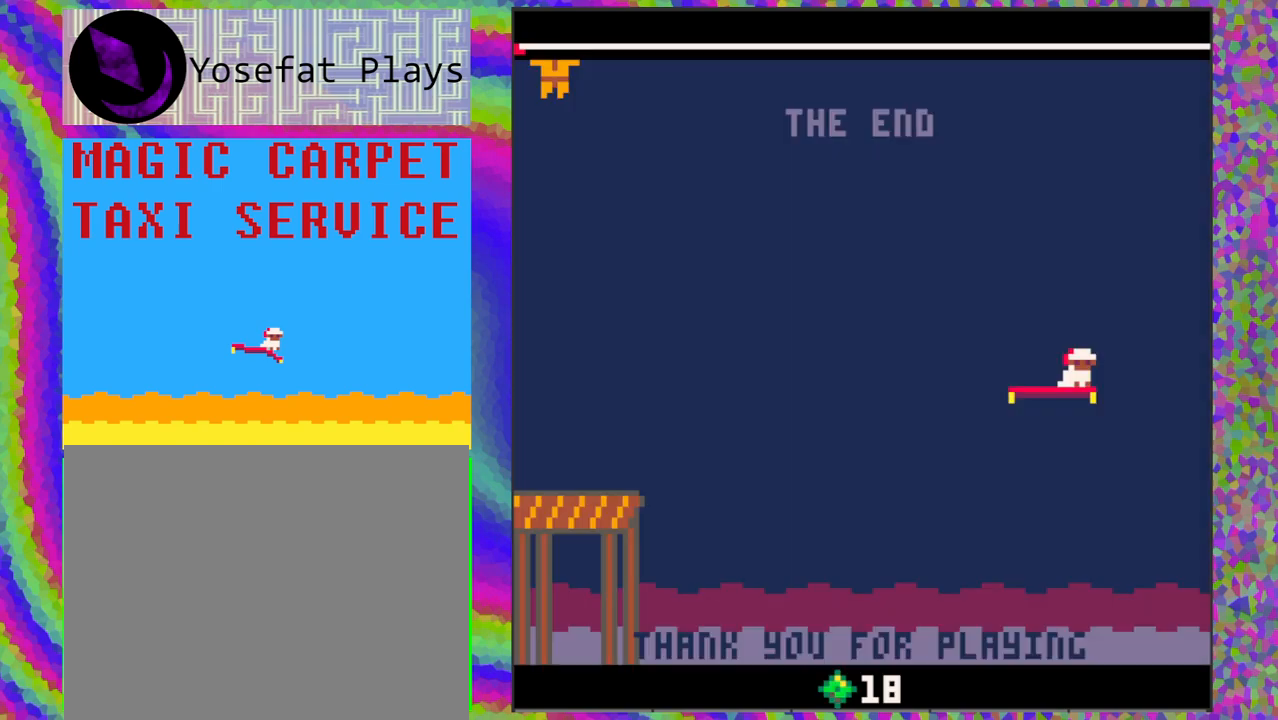
{"buttons": [], "left_stick": "center", "events": [[50, "B", "up"]]}
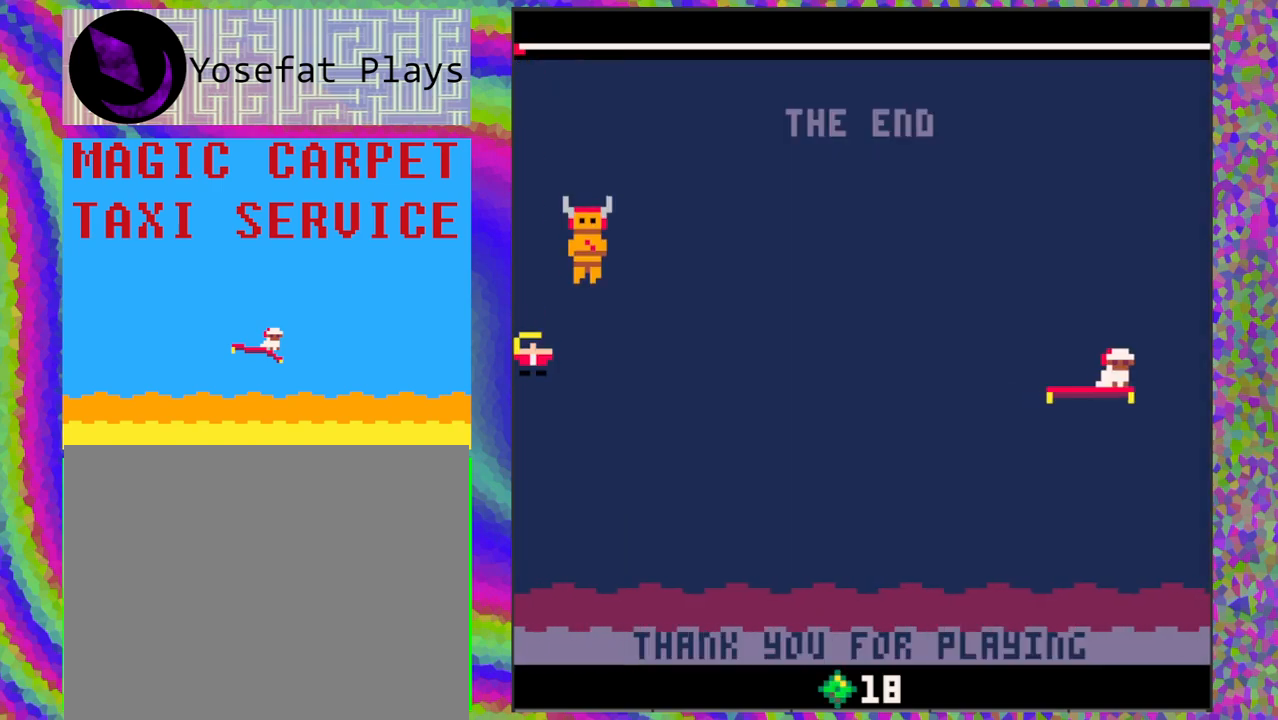
{"buttons": [], "left_stick": "center", "events": []}
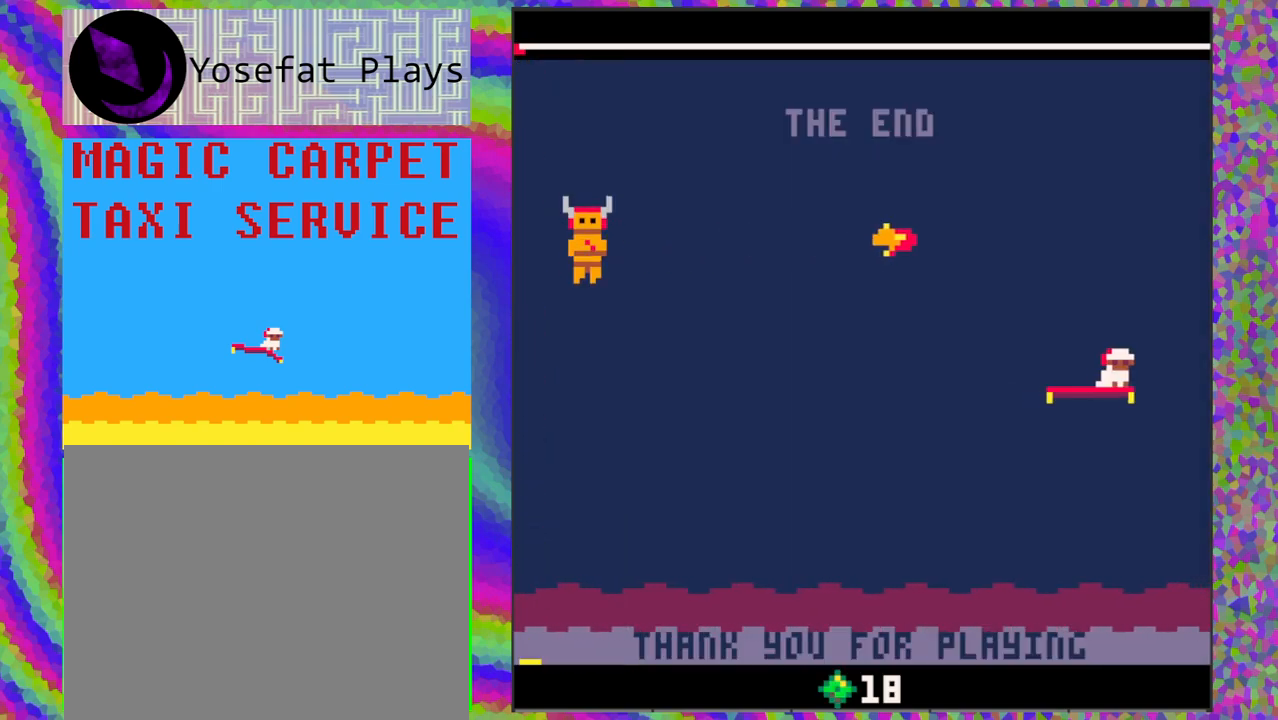
{"buttons": ["DPAD_LEFT"], "left_stick": "center", "events": [[383, "DPAD_LEFT", "down"]]}
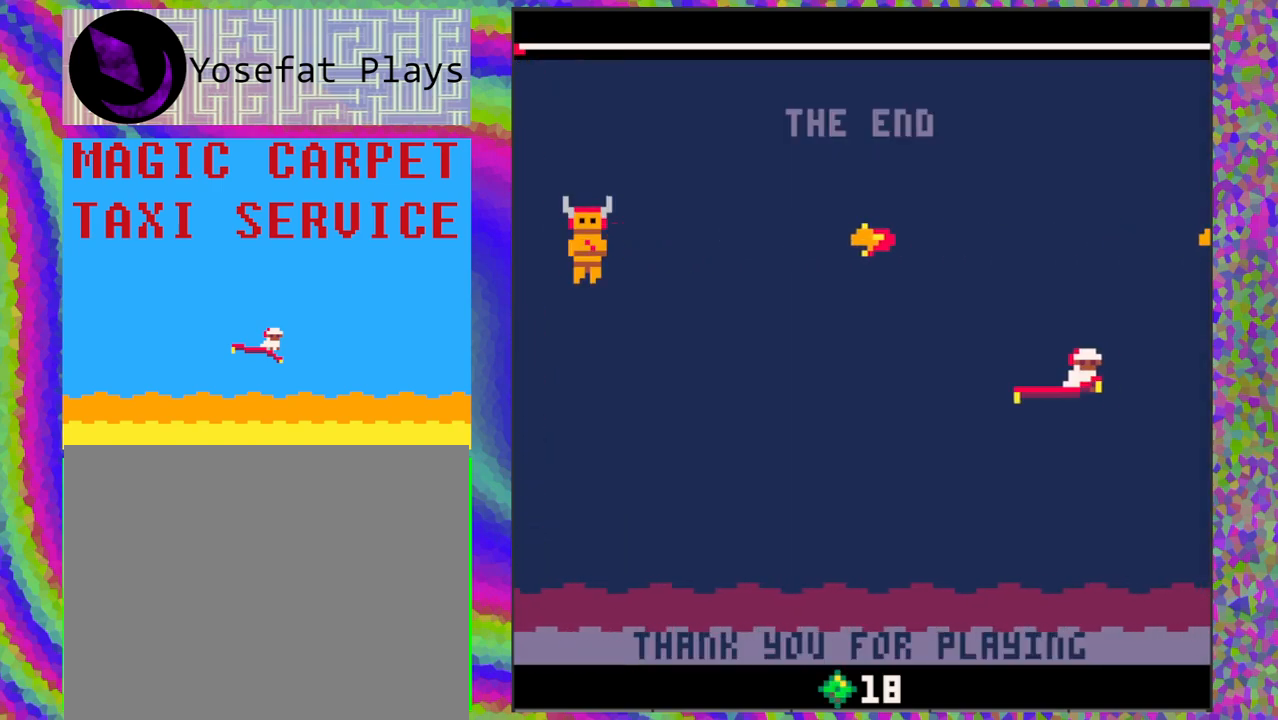
{"buttons": ["DPAD_LEFT"], "left_stick": "center", "events": []}
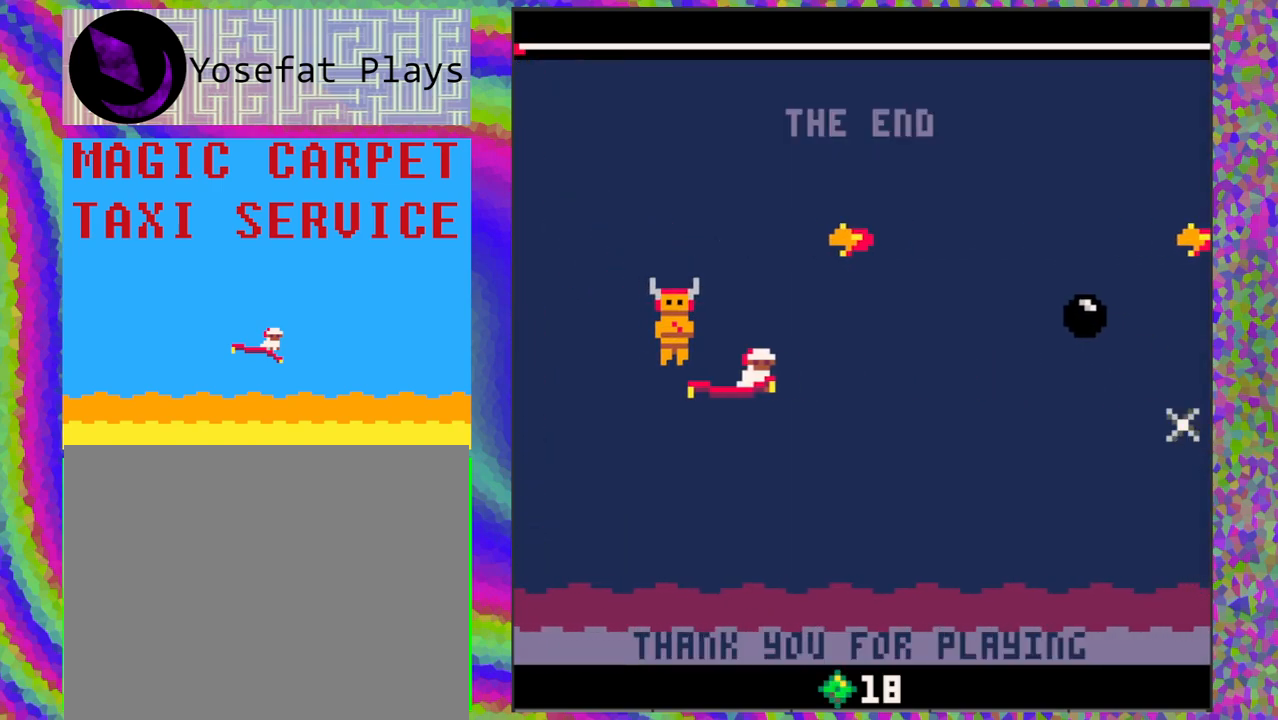
{"buttons": [], "left_stick": "center", "events": [[233, "DPAD_LEFT", "up"]]}
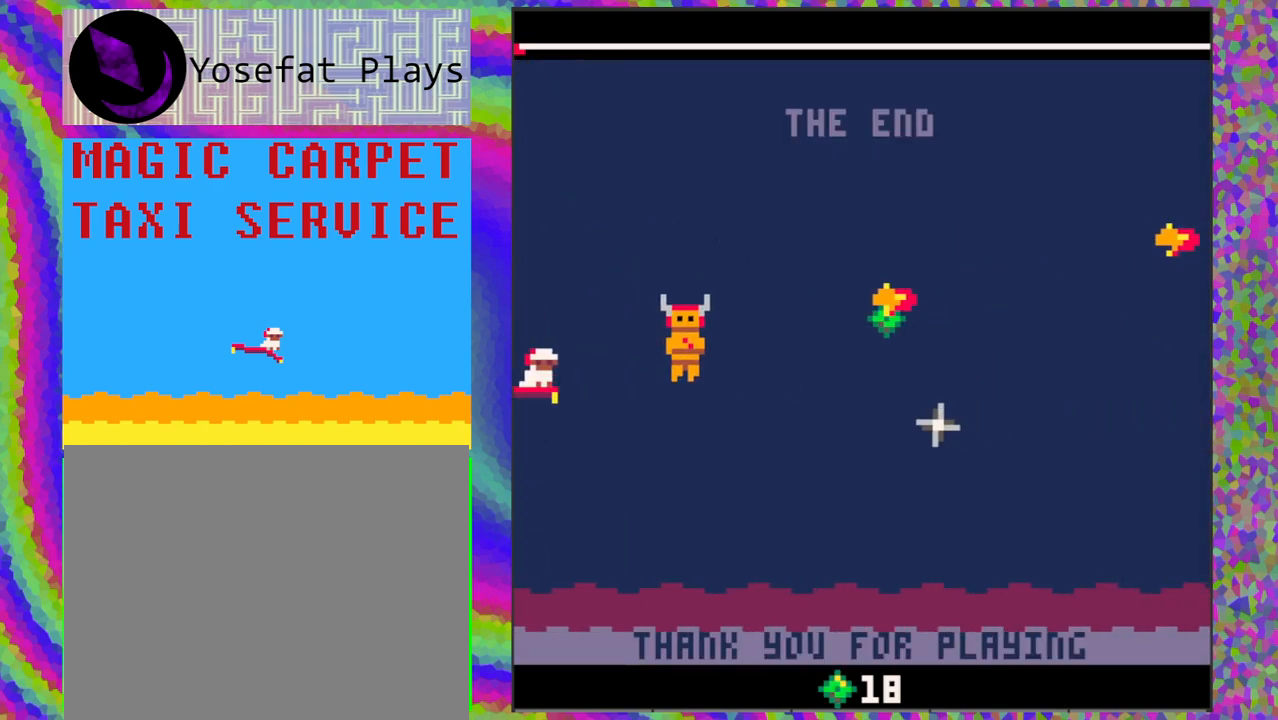
{"buttons": ["DPAD_UP"], "left_stick": "center", "events": [[433, "DPAD_UP", "down"]]}
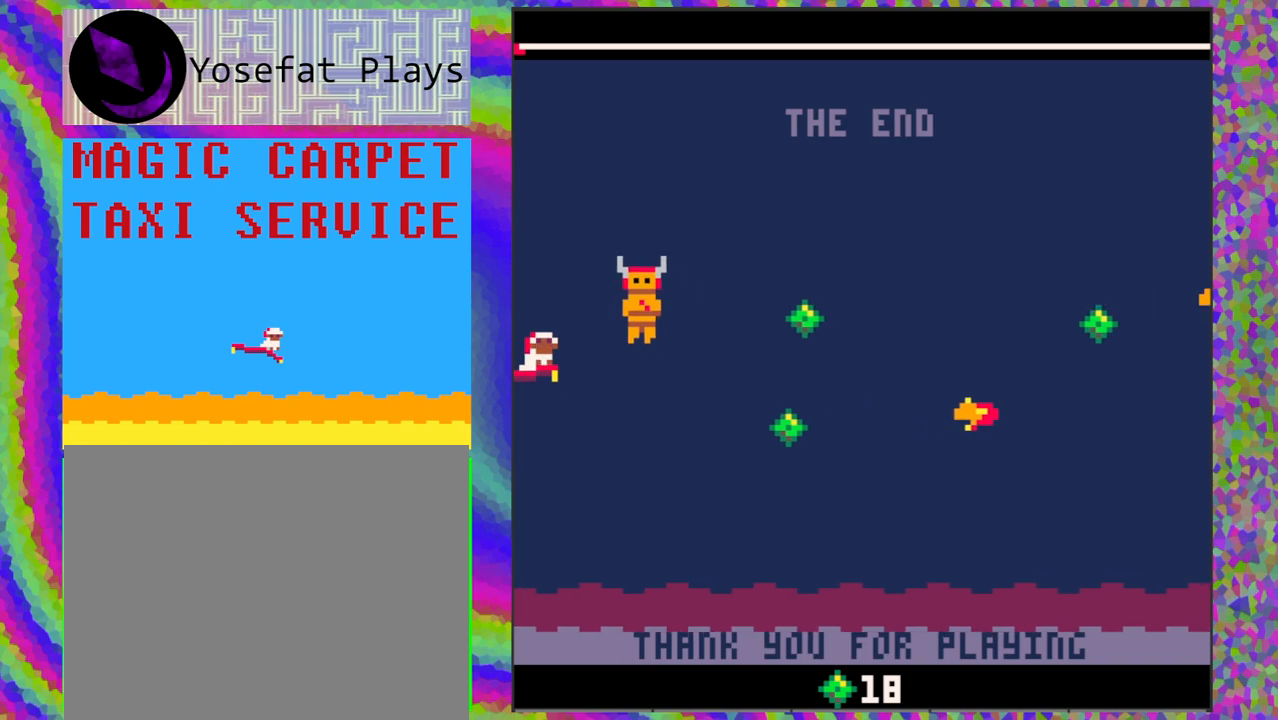
{"buttons": ["DPAD_RIGHT"], "left_stick": "center", "events": [[50, "DPAD_UP", "up"], [383, "DPAD_RIGHT", "down"]]}
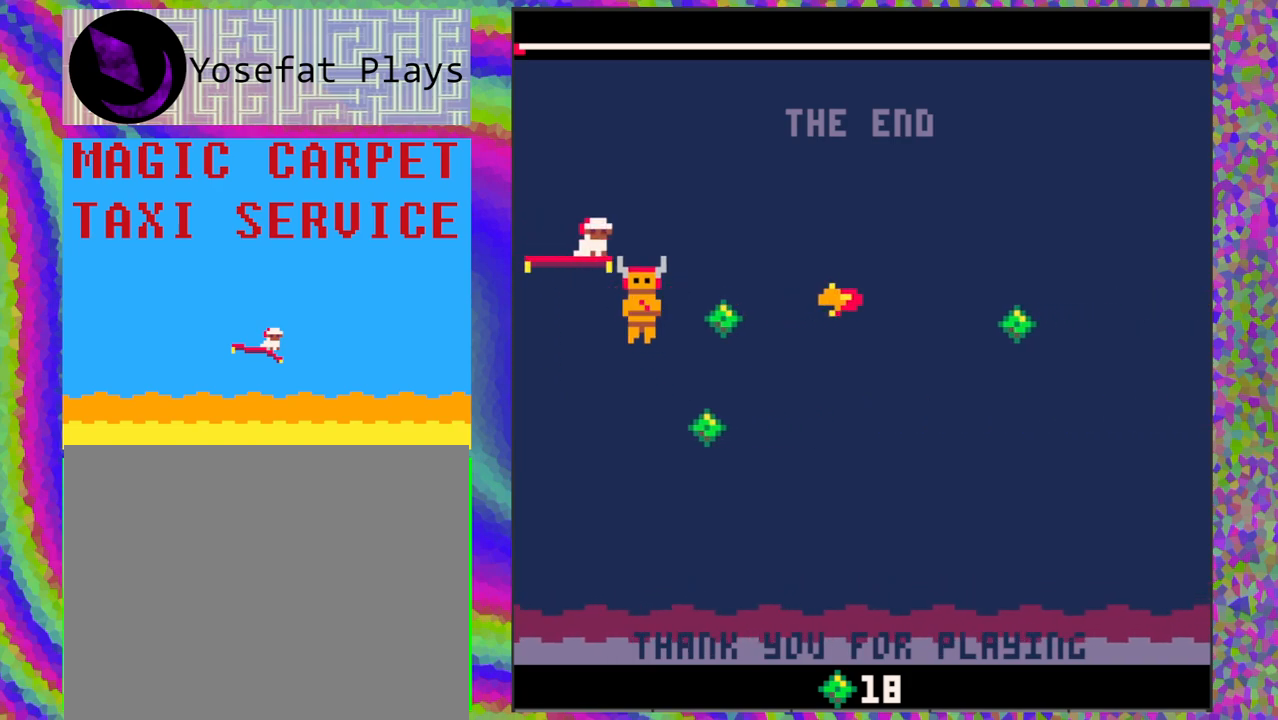
{"buttons": ["DPAD_LEFT"], "left_stick": "center", "events": [[67, "DPAD_RIGHT", "up"], [150, "DPAD_DOWN", "down"], [333, "DPAD_LEFT", "down"], [433, "DPAD_DOWN", "up"]]}
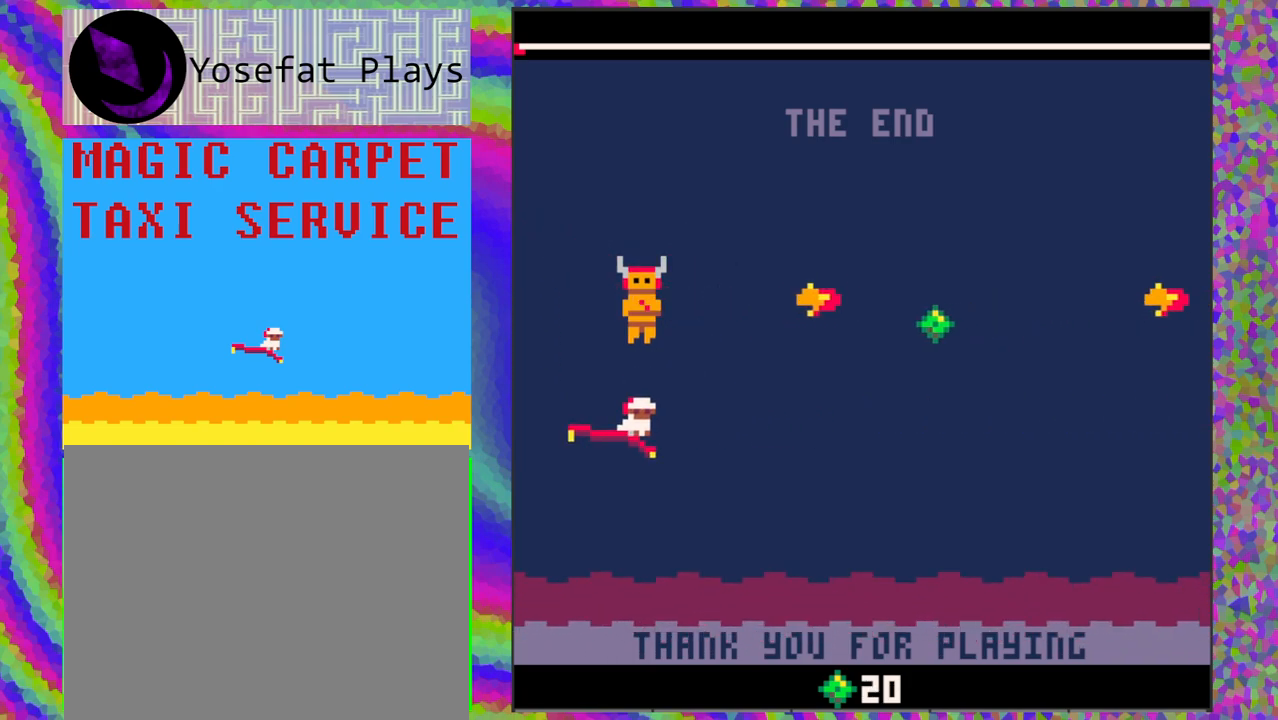
{"buttons": ["DPAD_UP", "DPAD_RIGHT"], "left_stick": "center", "events": [[233, "DPAD_LEFT", "up"], [350, "DPAD_RIGHT", "down"], [367, "DPAD_UP", "down"]]}
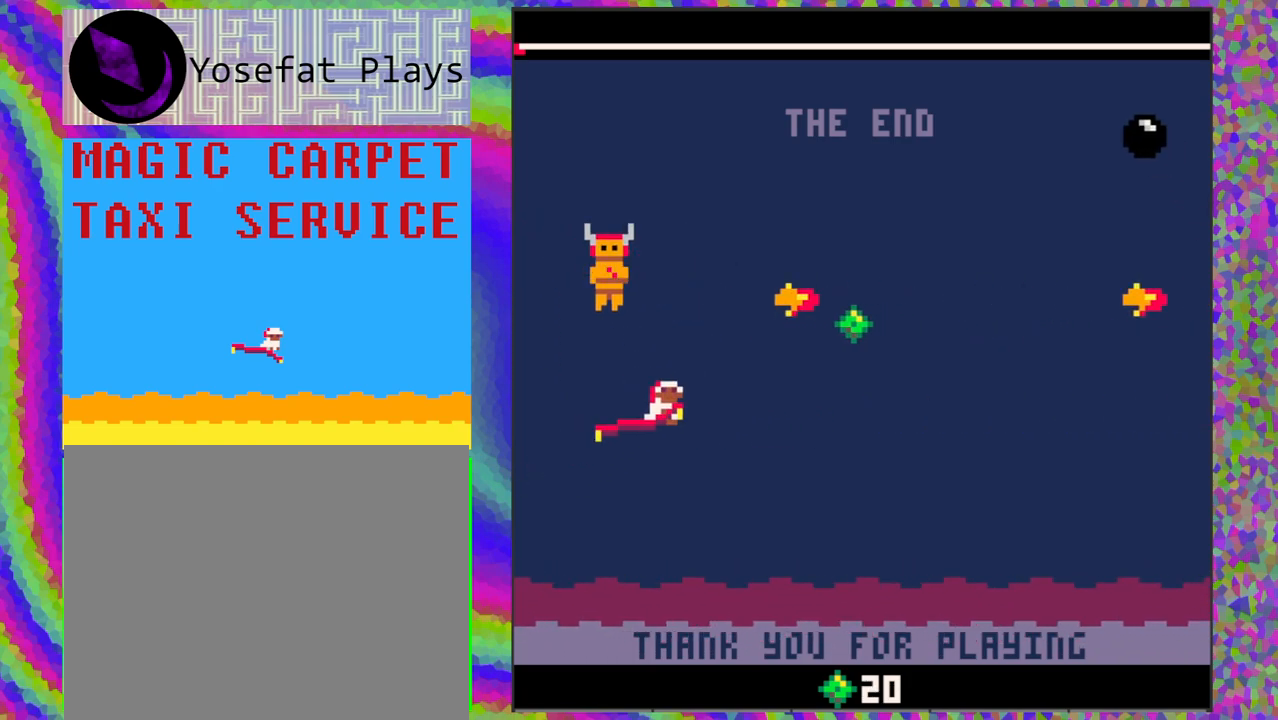
{"buttons": ["DPAD_LEFT"], "left_stick": "center", "events": [[17, "DPAD_UP", "up"], [150, "DPAD_RIGHT", "up"], [383, "DPAD_LEFT", "down"]]}
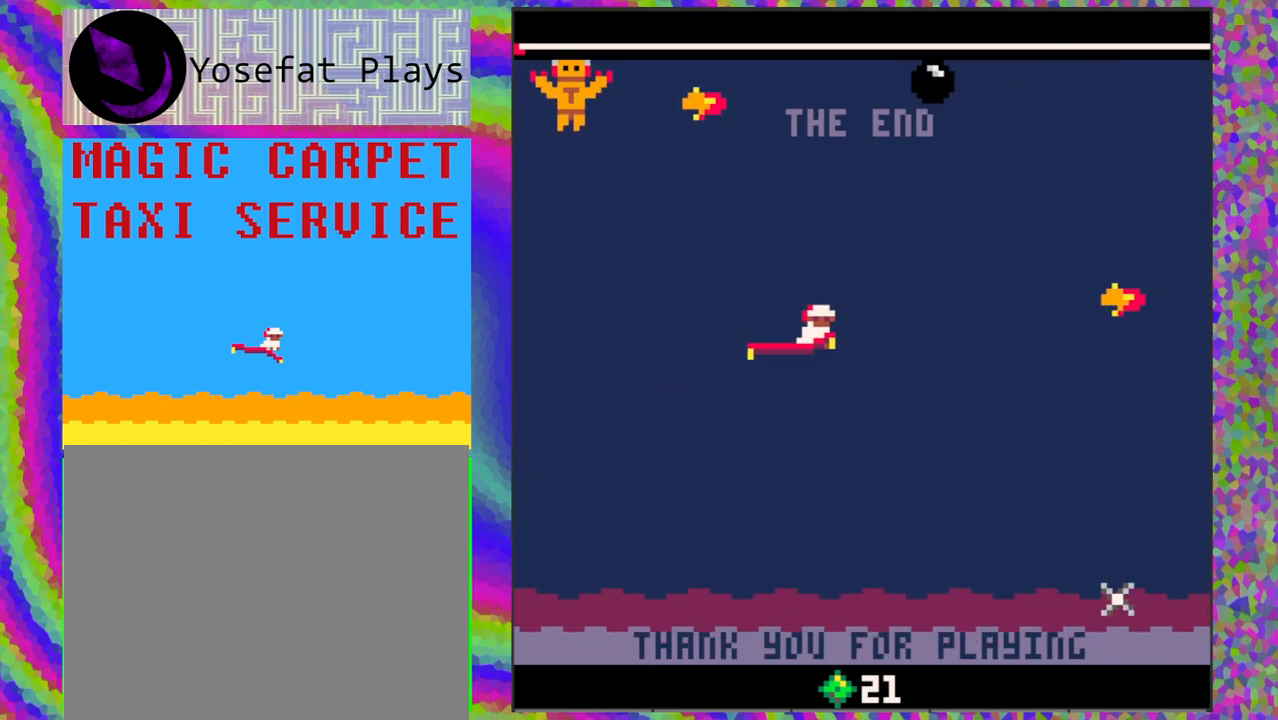
{"buttons": [], "left_stick": "center", "events": [[333, "DPAD_LEFT", "up"]]}
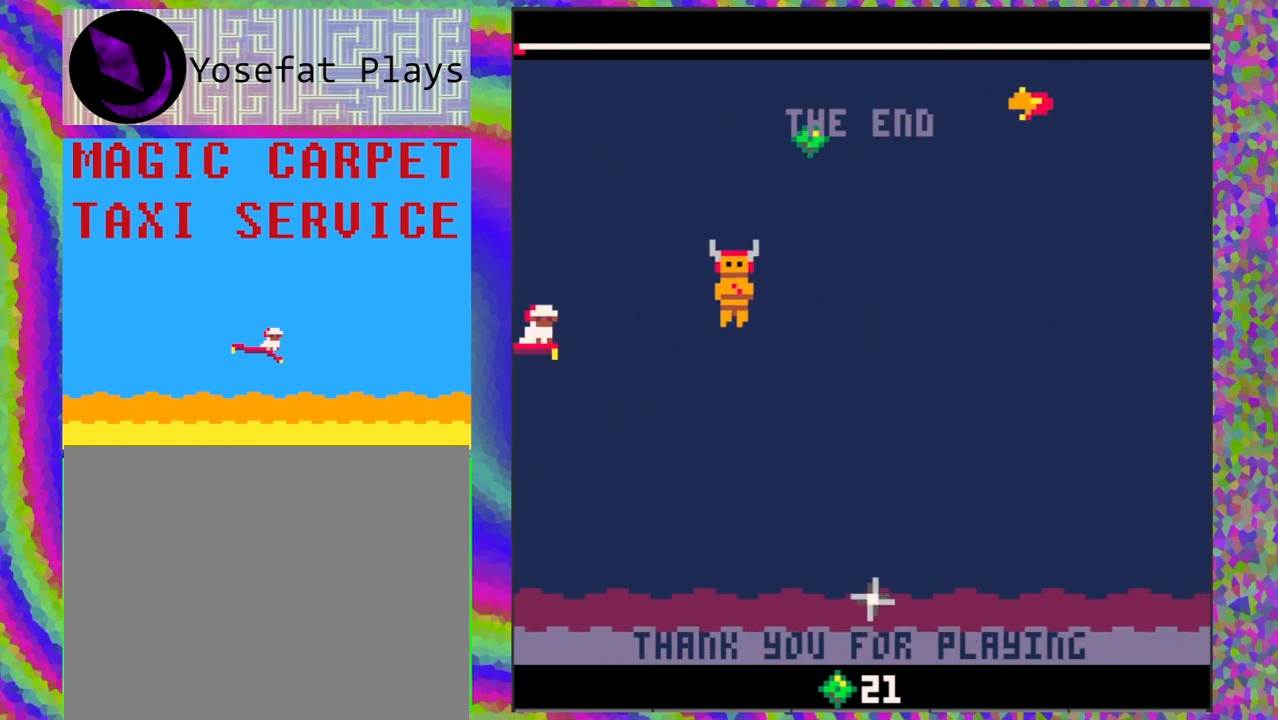
{"buttons": ["DPAD_UP"], "left_stick": "center", "events": [[250, "DPAD_UP", "down"]]}
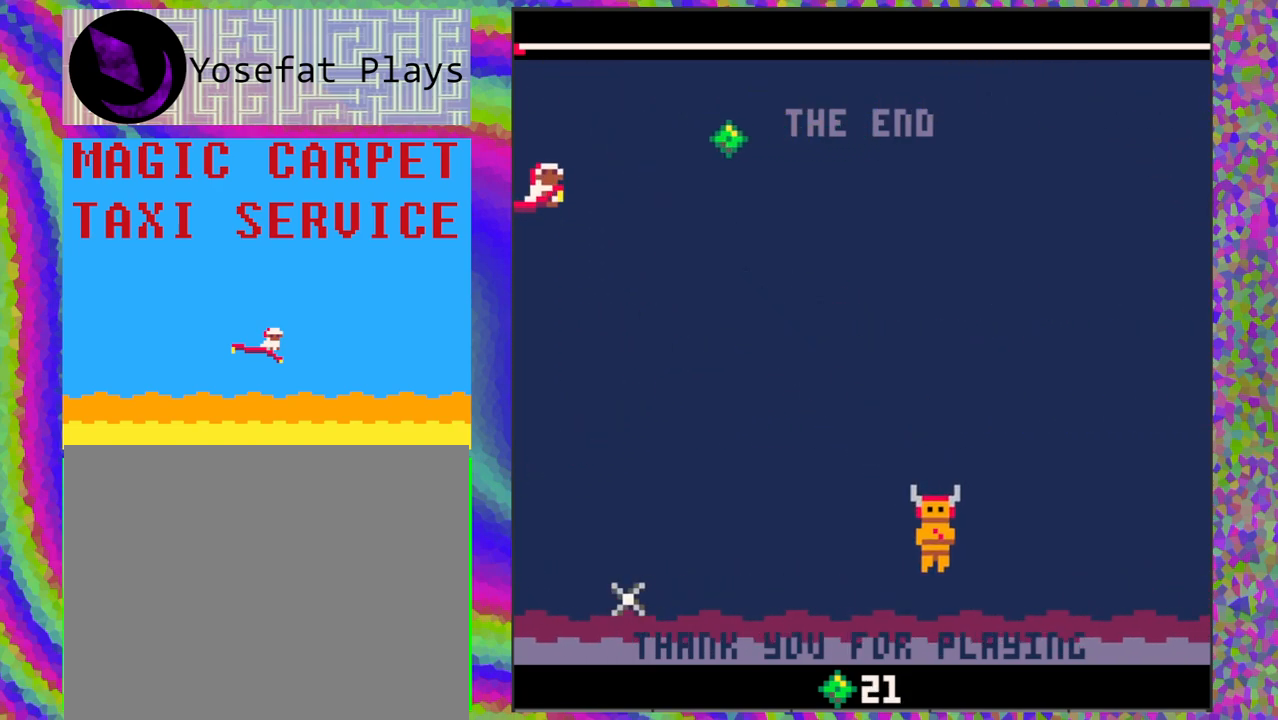
{"buttons": ["DPAD_DOWN", "DPAD_LEFT"], "left_stick": "center", "events": [[17, "DPAD_UP", "up"], [117, "DPAD_RIGHT", "down"], [267, "DPAD_RIGHT", "up"], [400, "DPAD_LEFT", "down"], [417, "DPAD_DOWN", "down"]]}
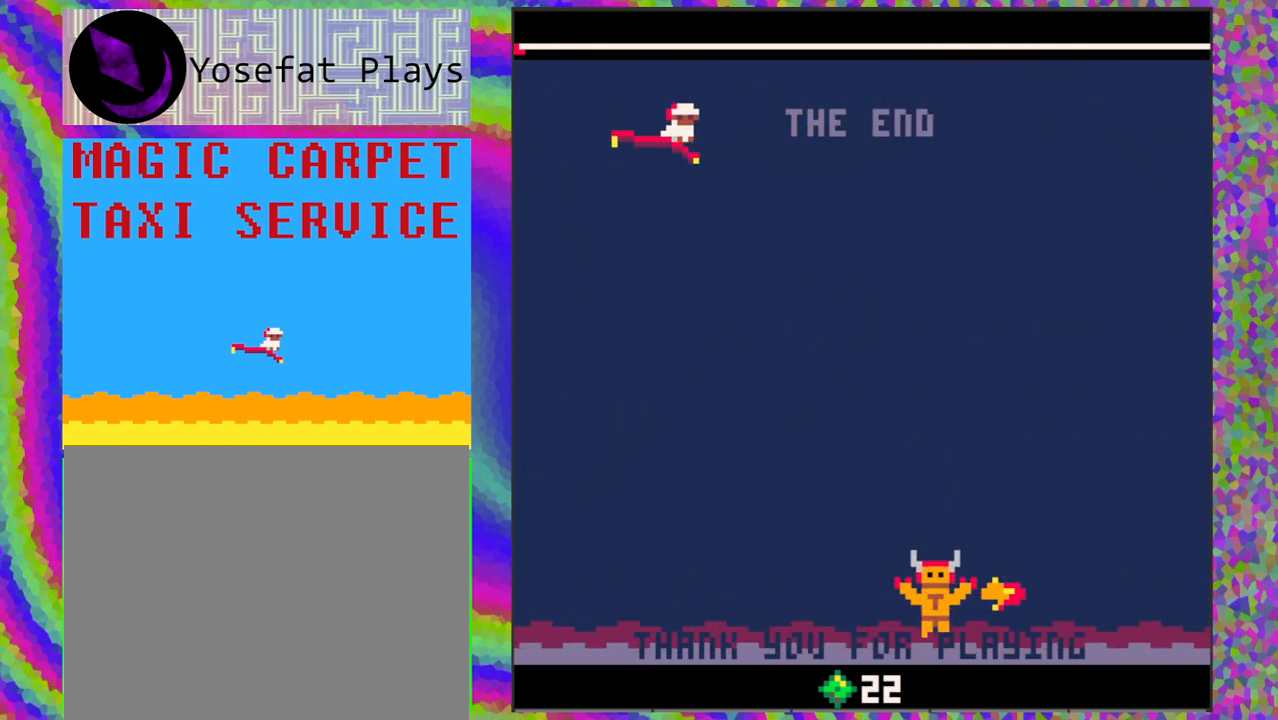
{"buttons": [], "left_stick": "center", "events": [[183, "DPAD_DOWN", "up"], [300, "DPAD_LEFT", "up"]]}
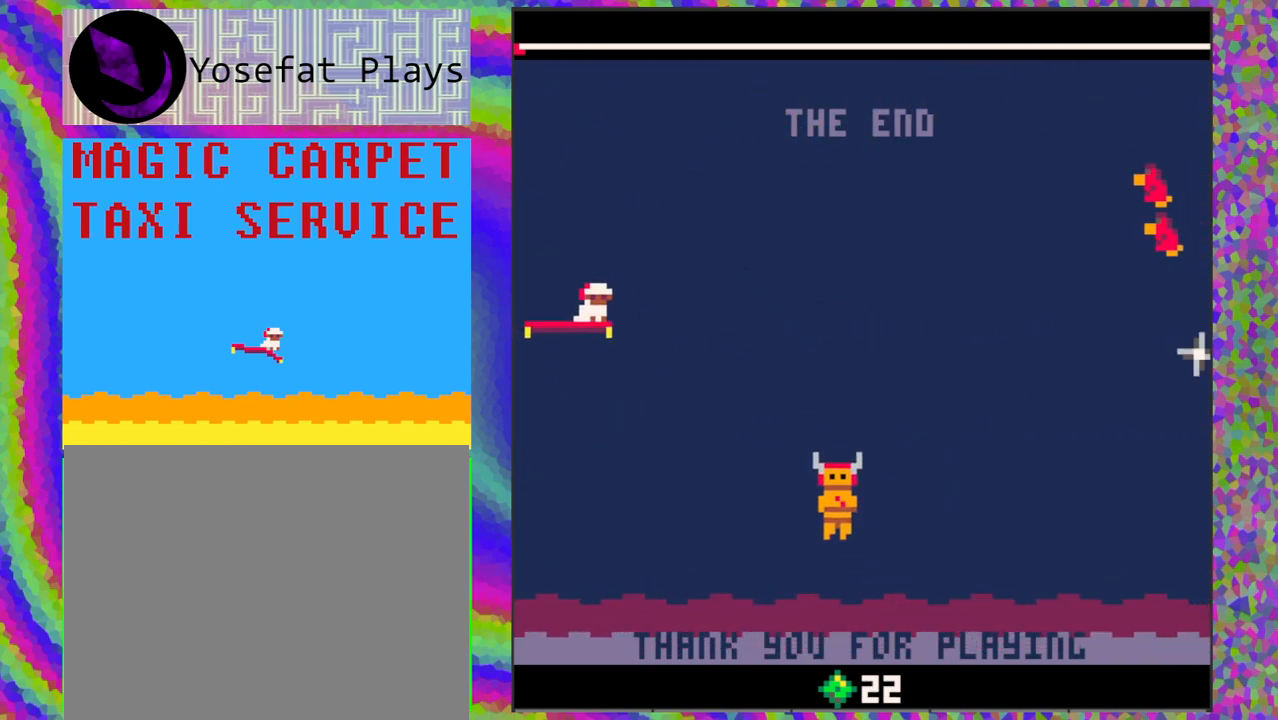
{"buttons": [], "left_stick": "center", "events": []}
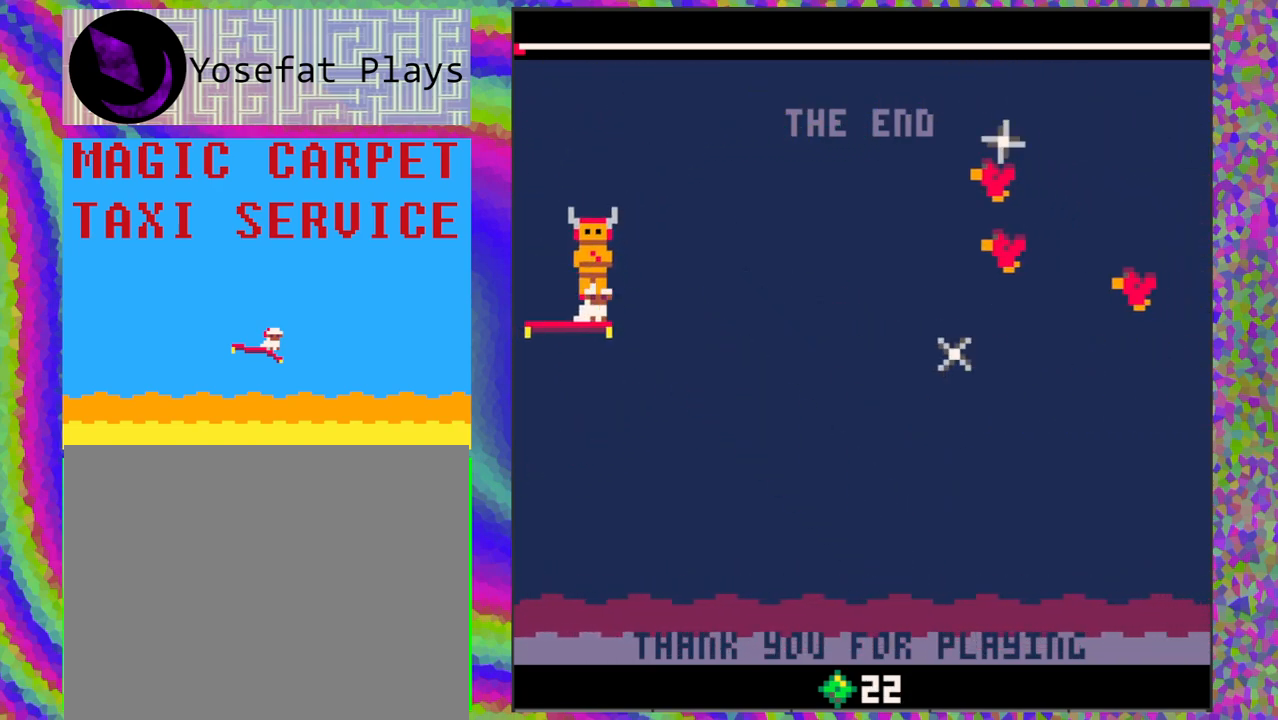
{"buttons": ["DPAD_DOWN"], "left_stick": "center", "events": [[383, "DPAD_DOWN", "down"]]}
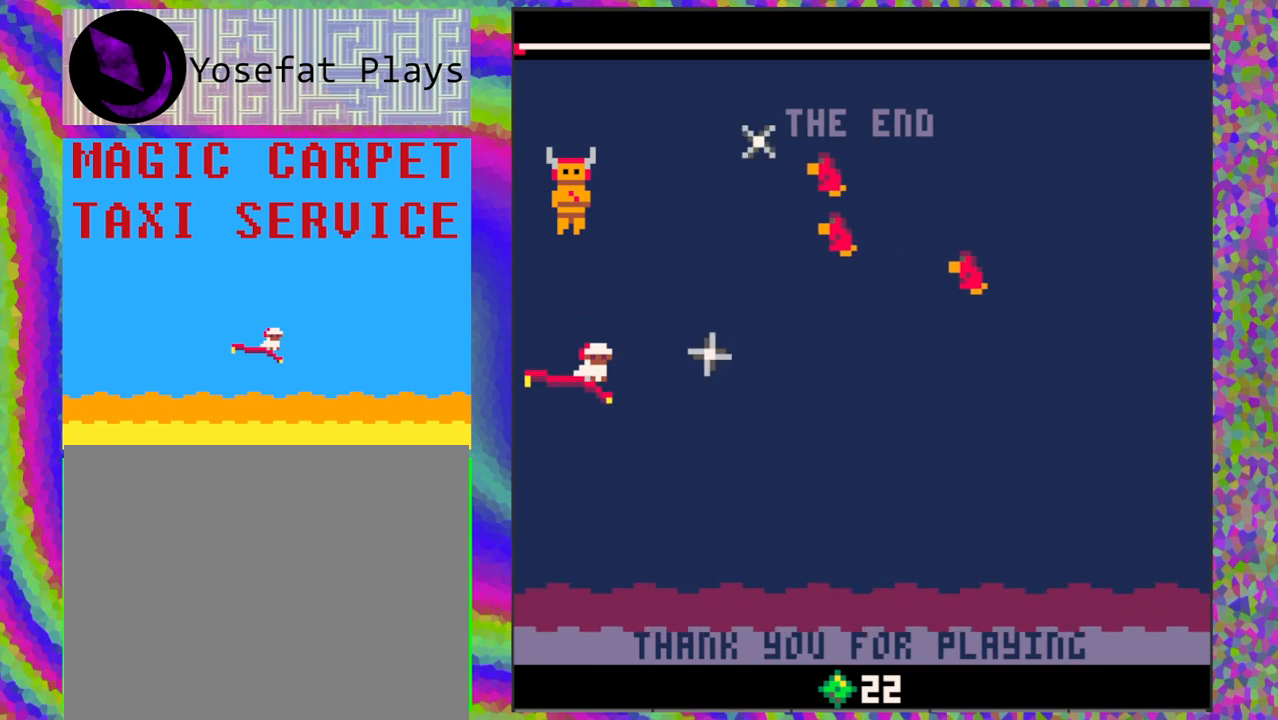
{"buttons": ["DPAD_UP"], "left_stick": "center", "events": [[183, "DPAD_DOWN", "up"], [383, "DPAD_UP", "down"]]}
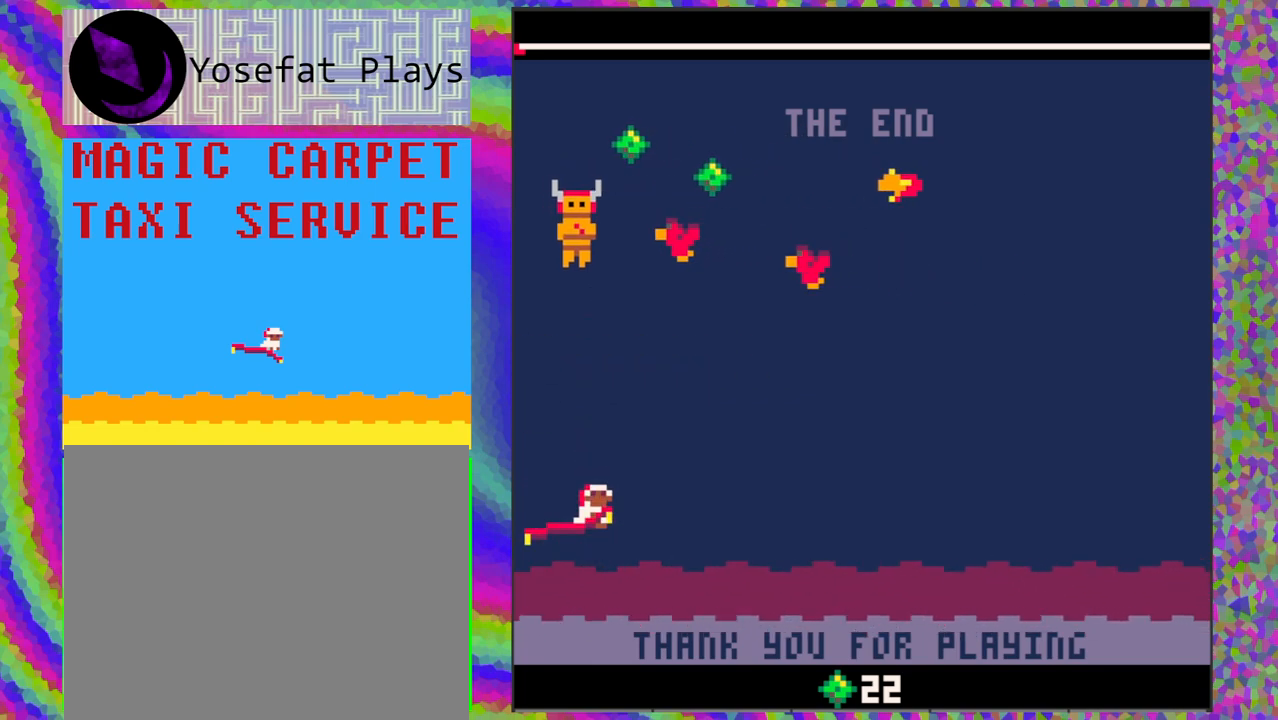
{"buttons": [], "left_stick": "center", "events": [[150, "DPAD_UP", "up"], [350, "DPAD_DOWN", "down"], [417, "DPAD_DOWN", "up"]]}
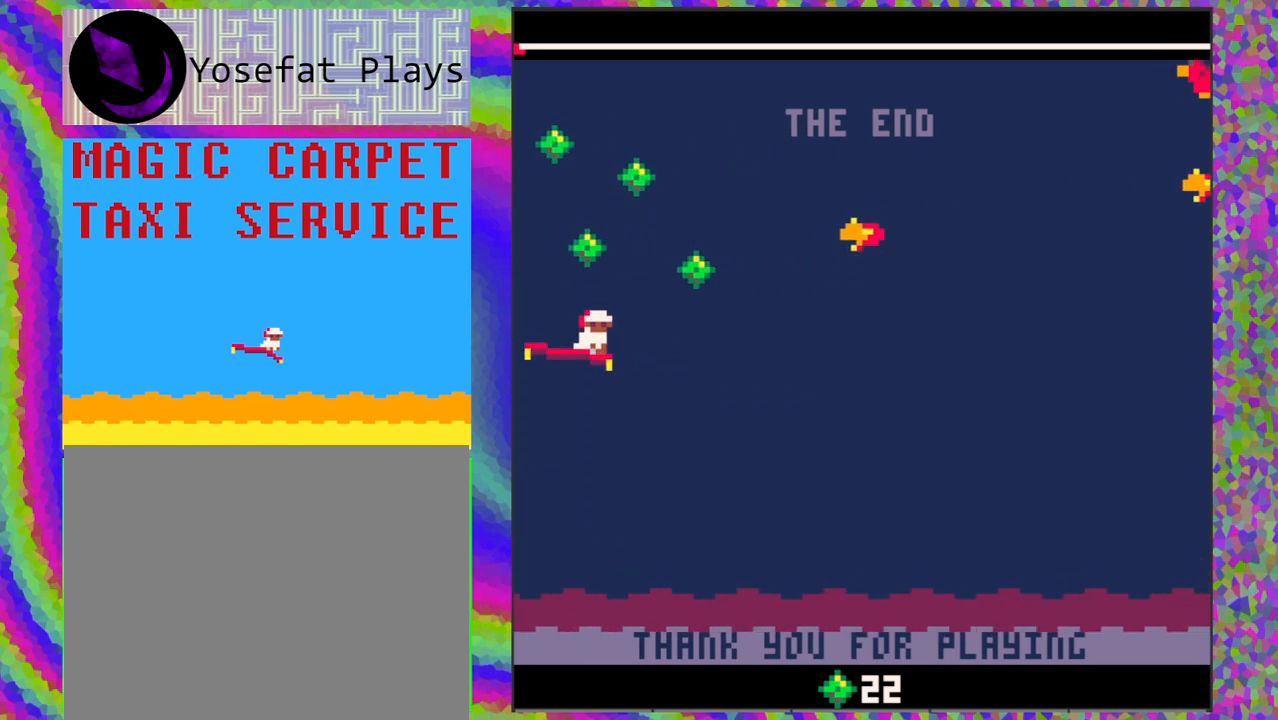
{"buttons": ["DPAD_DOWN", "DPAD_LEFT"], "left_stick": "center", "events": [[50, "DPAD_UP", "down"], [300, "DPAD_LEFT", "down"], [417, "DPAD_UP", "up"], [467, "DPAD_DOWN", "down"]]}
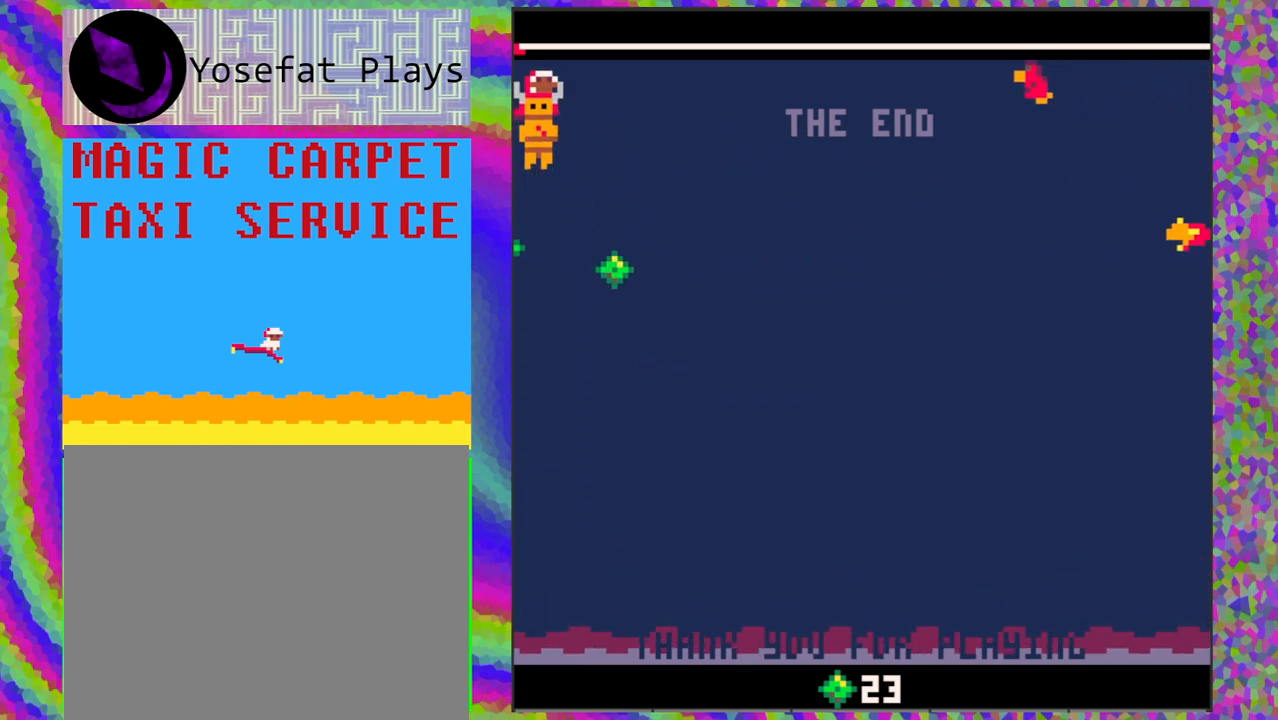
{"buttons": ["DPAD_DOWN"], "left_stick": "center", "events": [[483, "DPAD_LEFT", "up"]]}
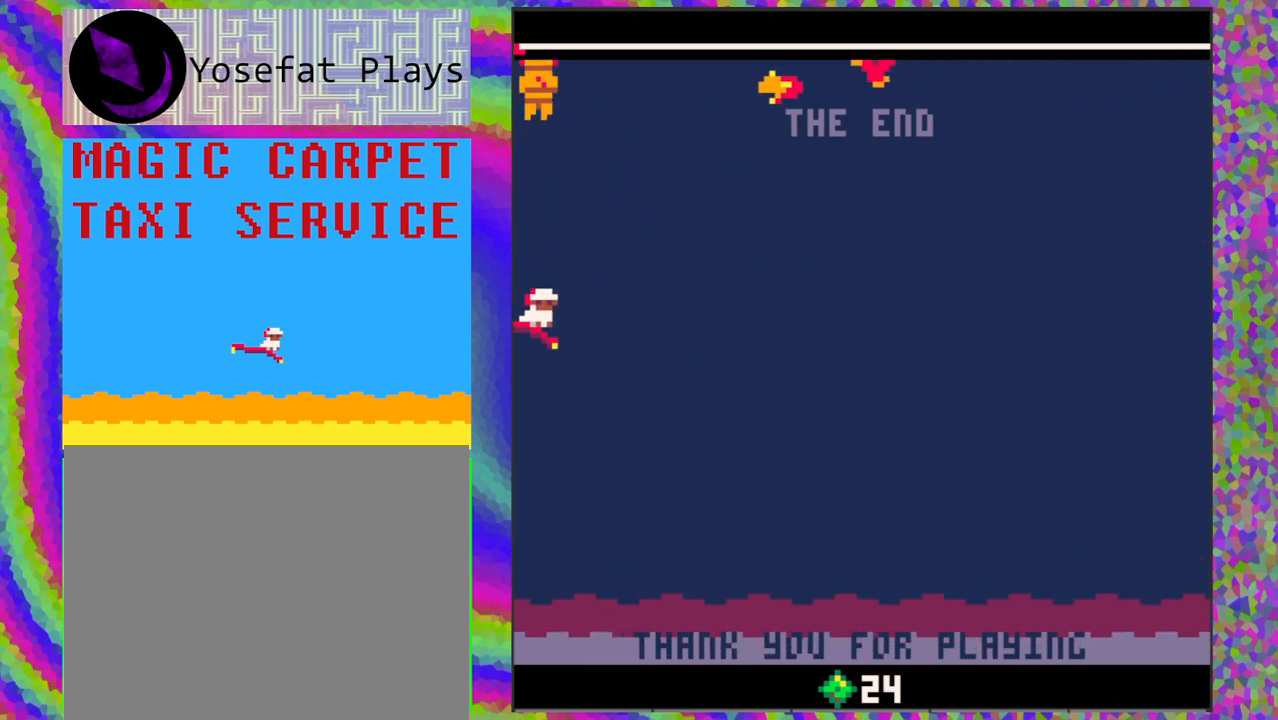
{"buttons": [], "left_stick": "center", "events": [[33, "DPAD_DOWN", "up"]]}
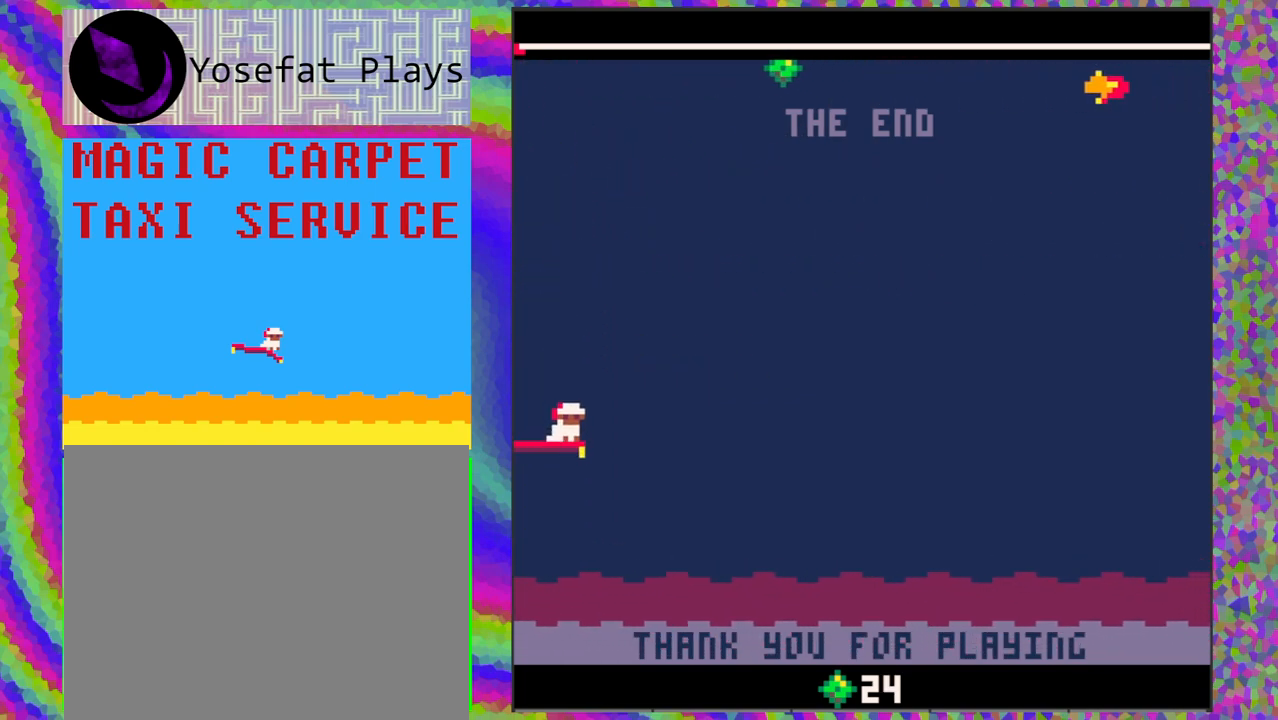
{"buttons": ["DPAD_UP"], "left_stick": "center", "events": [[233, "DPAD_UP", "down"]]}
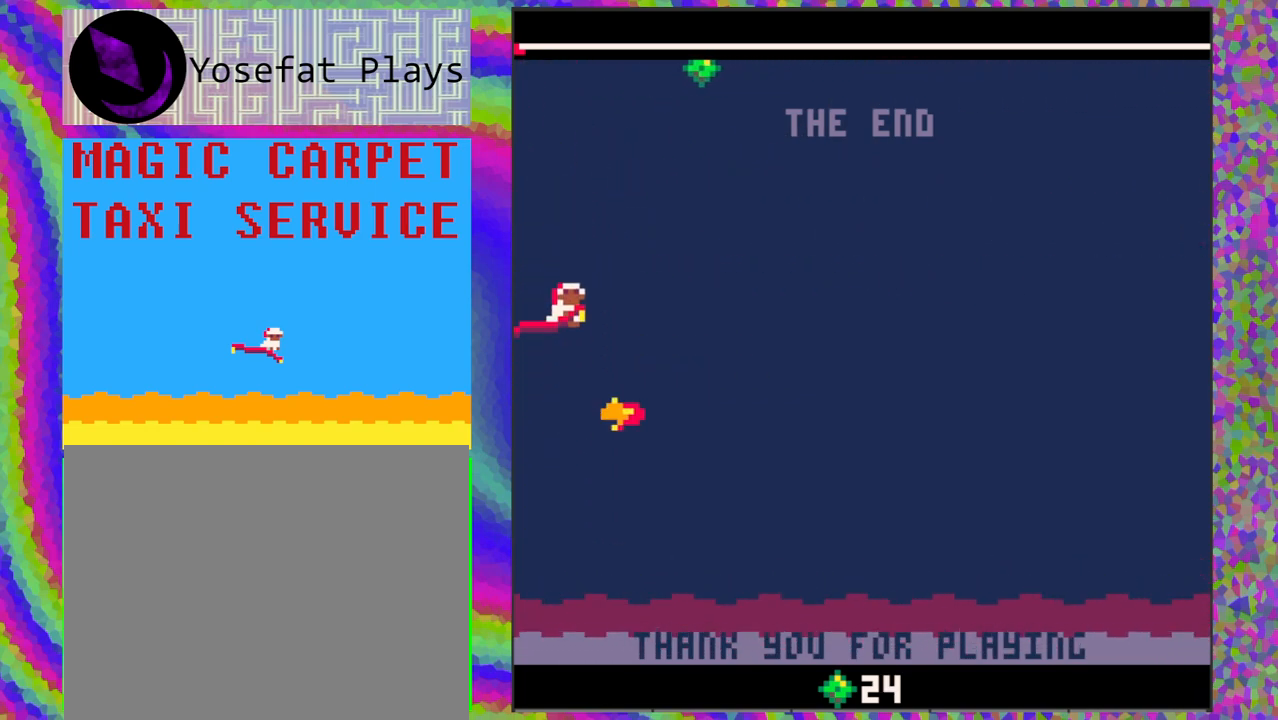
{"buttons": [], "left_stick": "center", "events": [[267, "DPAD_UP", "up"]]}
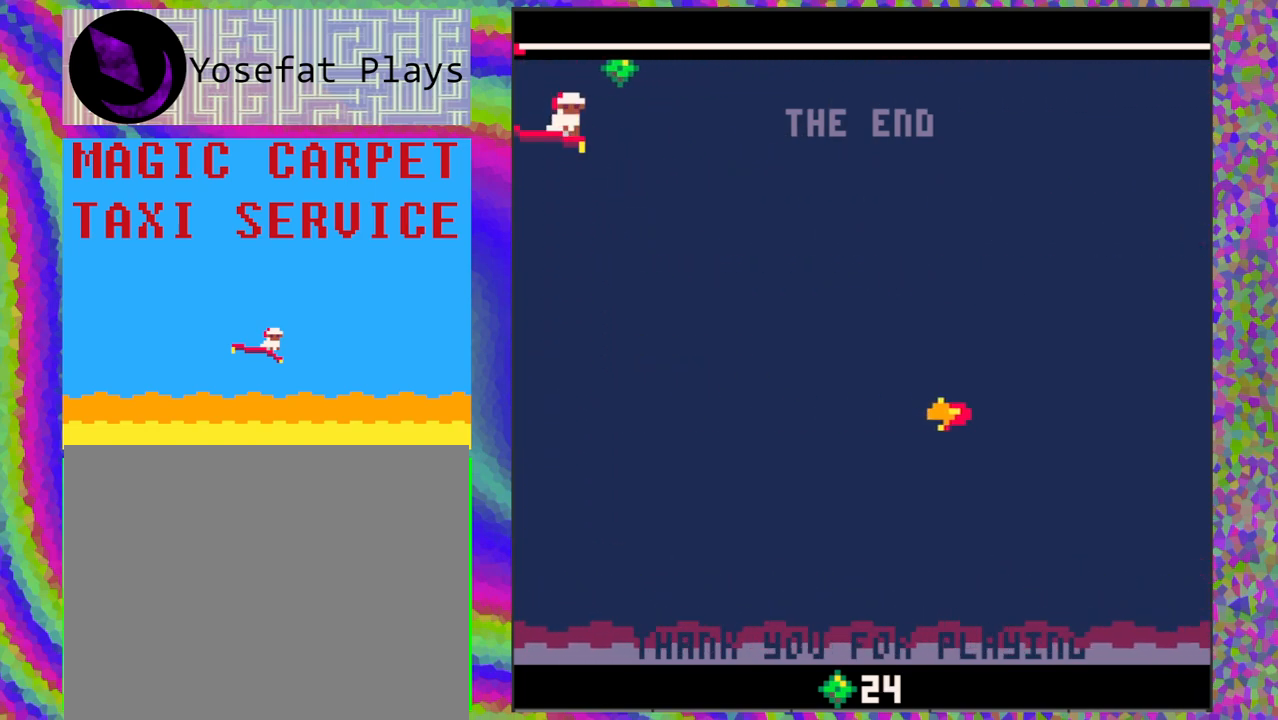
{"buttons": ["DPAD_UP"], "left_stick": "center", "events": [[367, "DPAD_UP", "down"]]}
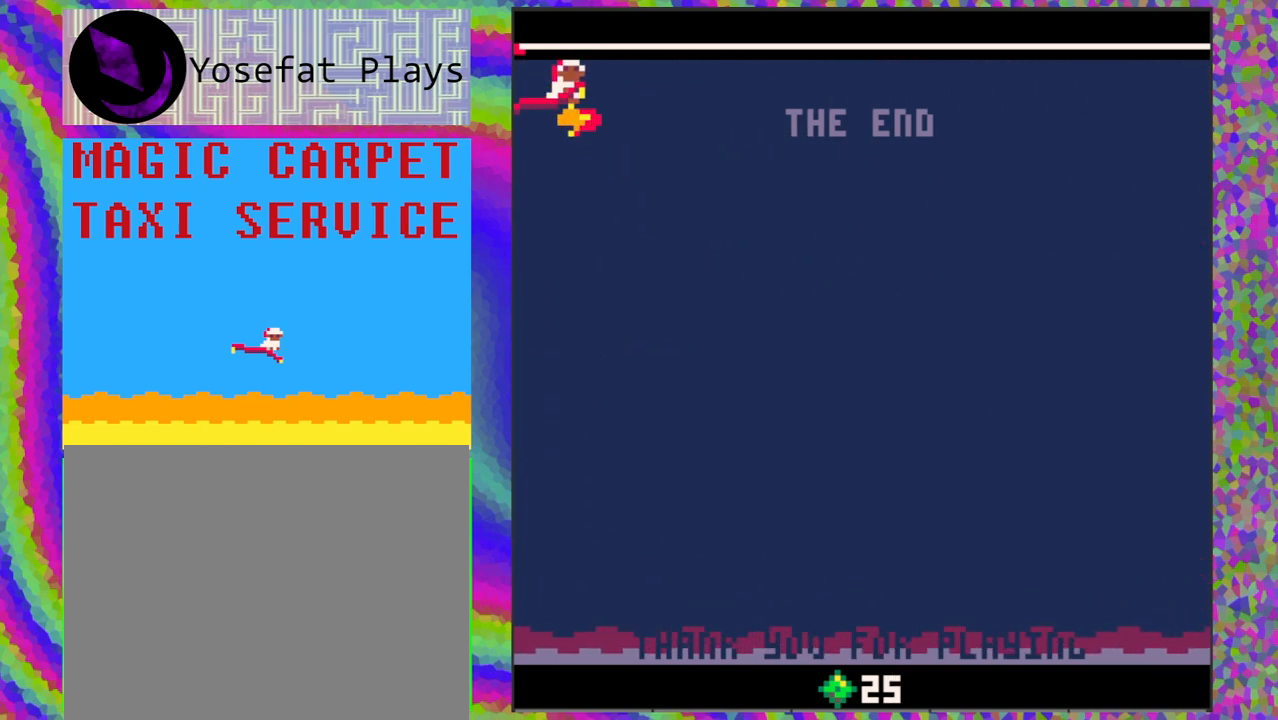
{"buttons": [], "left_stick": "center", "events": [[50, "DPAD_UP", "up"], [217, "DPAD_DOWN", "down"], [483, "DPAD_DOWN", "up"]]}
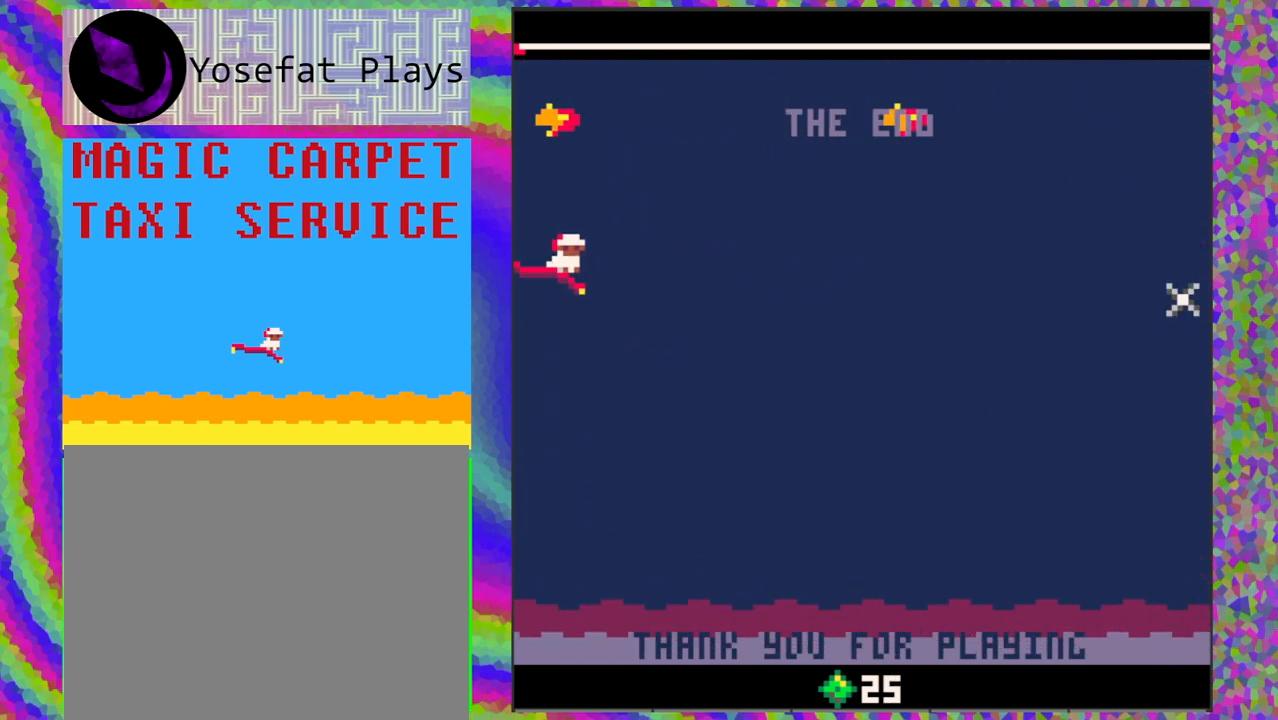
{"buttons": [], "left_stick": "center", "events": []}
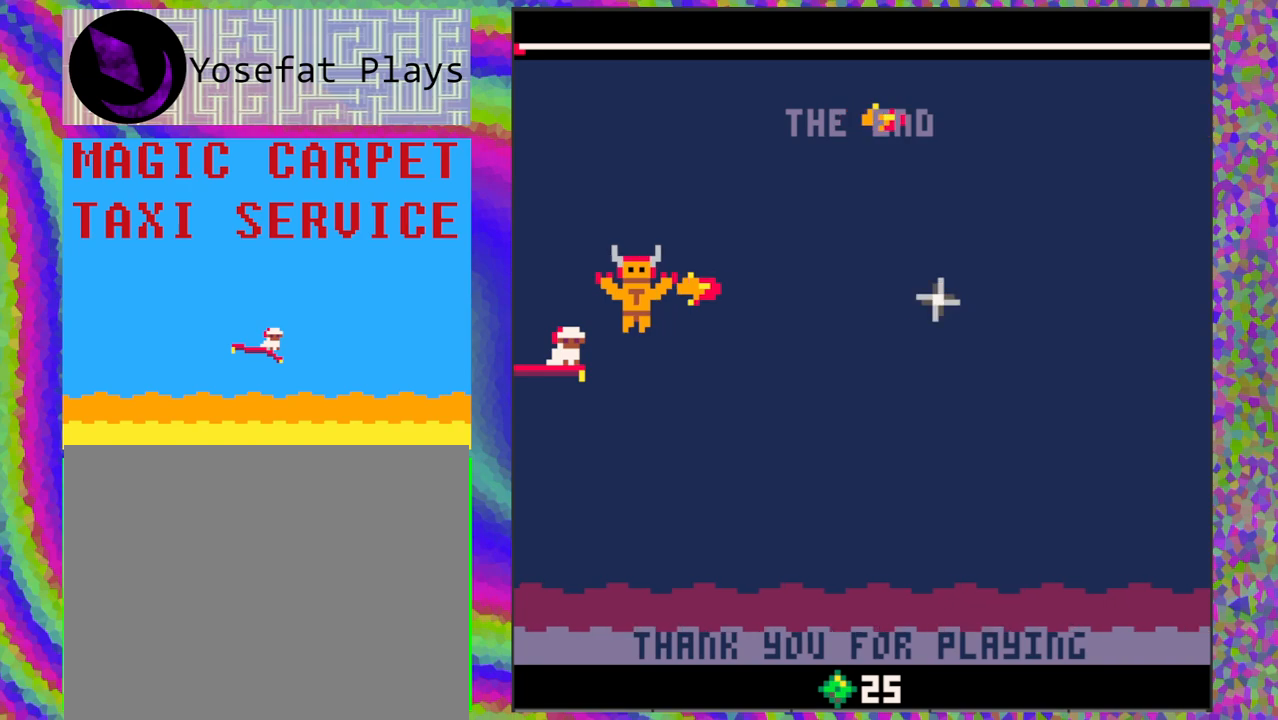
{"buttons": ["DPAD_RIGHT"], "left_stick": "center", "events": [[467, "DPAD_RIGHT", "down"]]}